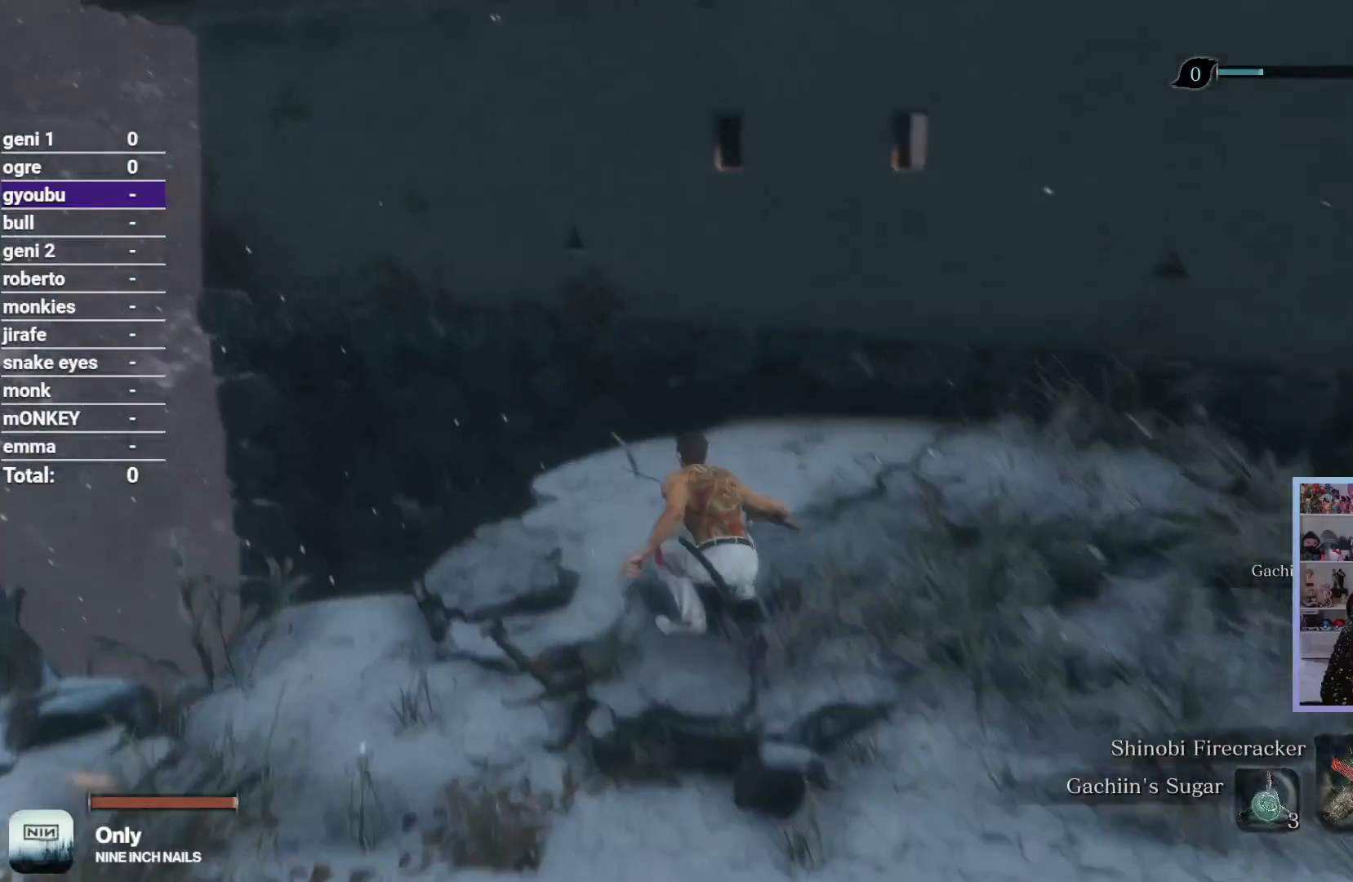
Gameplay with a controller (Xbox layout); each line is a JSON object with the inputs held at the frame after it. "button_events" lists button changes between this image and that frame as [ms after this image, input, new state], when the widget could be followed in between (sticks are given only as held states).
{"buttons": ["R2"], "left_stick": "up", "right_stick": "left", "button_events": []}
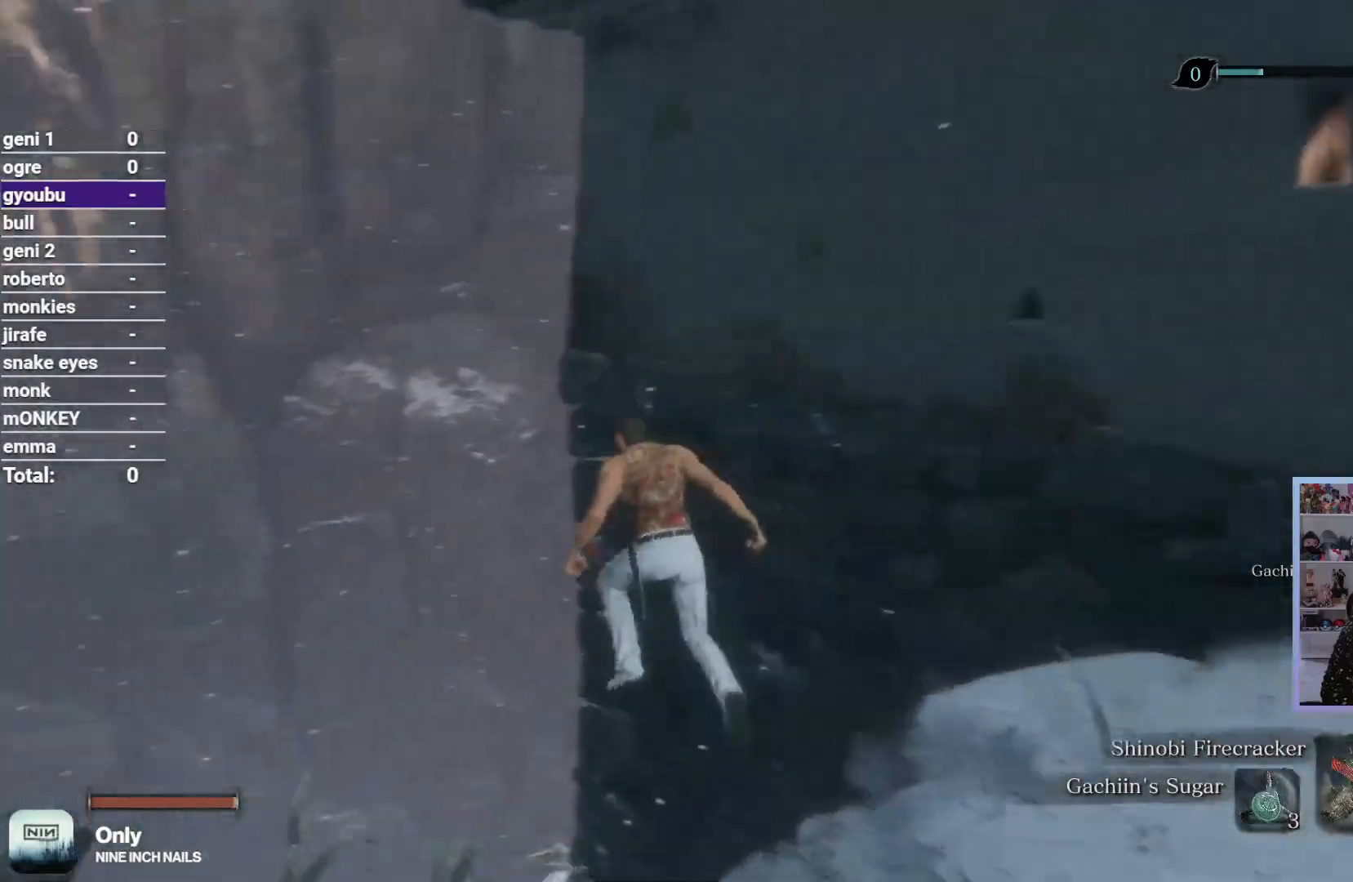
{"buttons": ["R2"], "left_stick": "up", "right_stick": "right", "button_events": []}
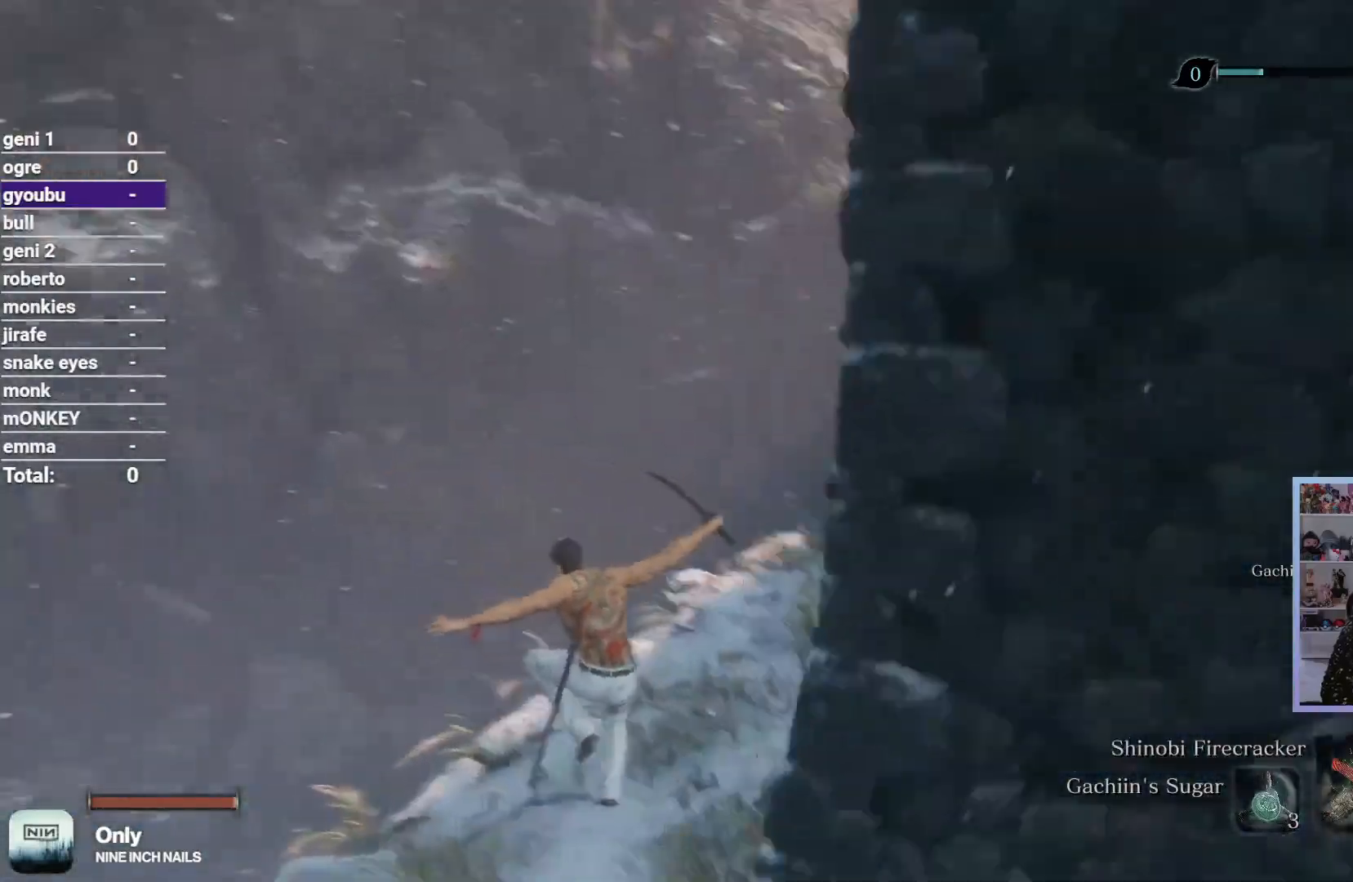
{"buttons": ["R2"], "left_stick": "up", "right_stick": "center", "button_events": []}
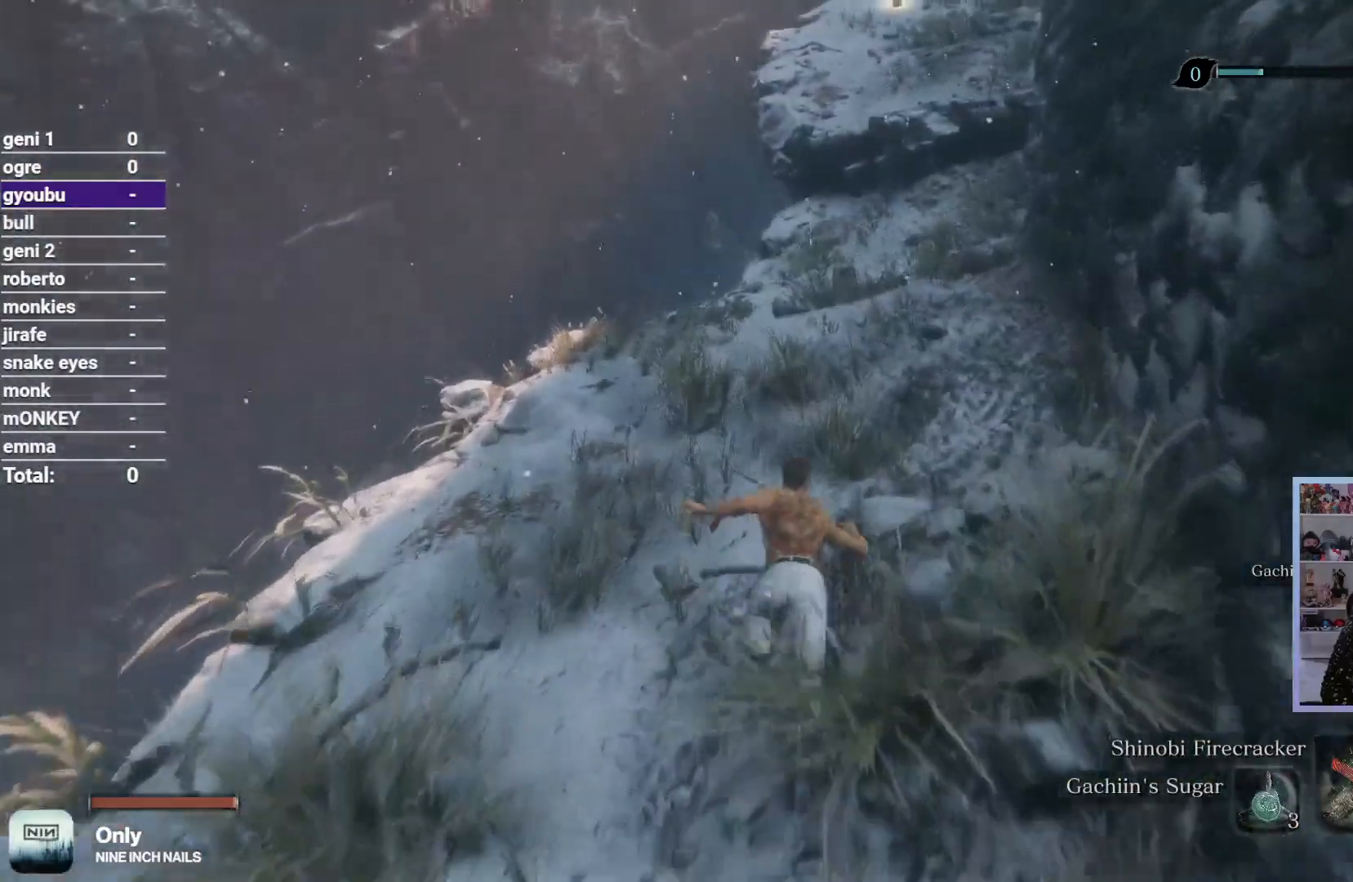
{"buttons": ["R2"], "left_stick": "up", "right_stick": "center", "button_events": []}
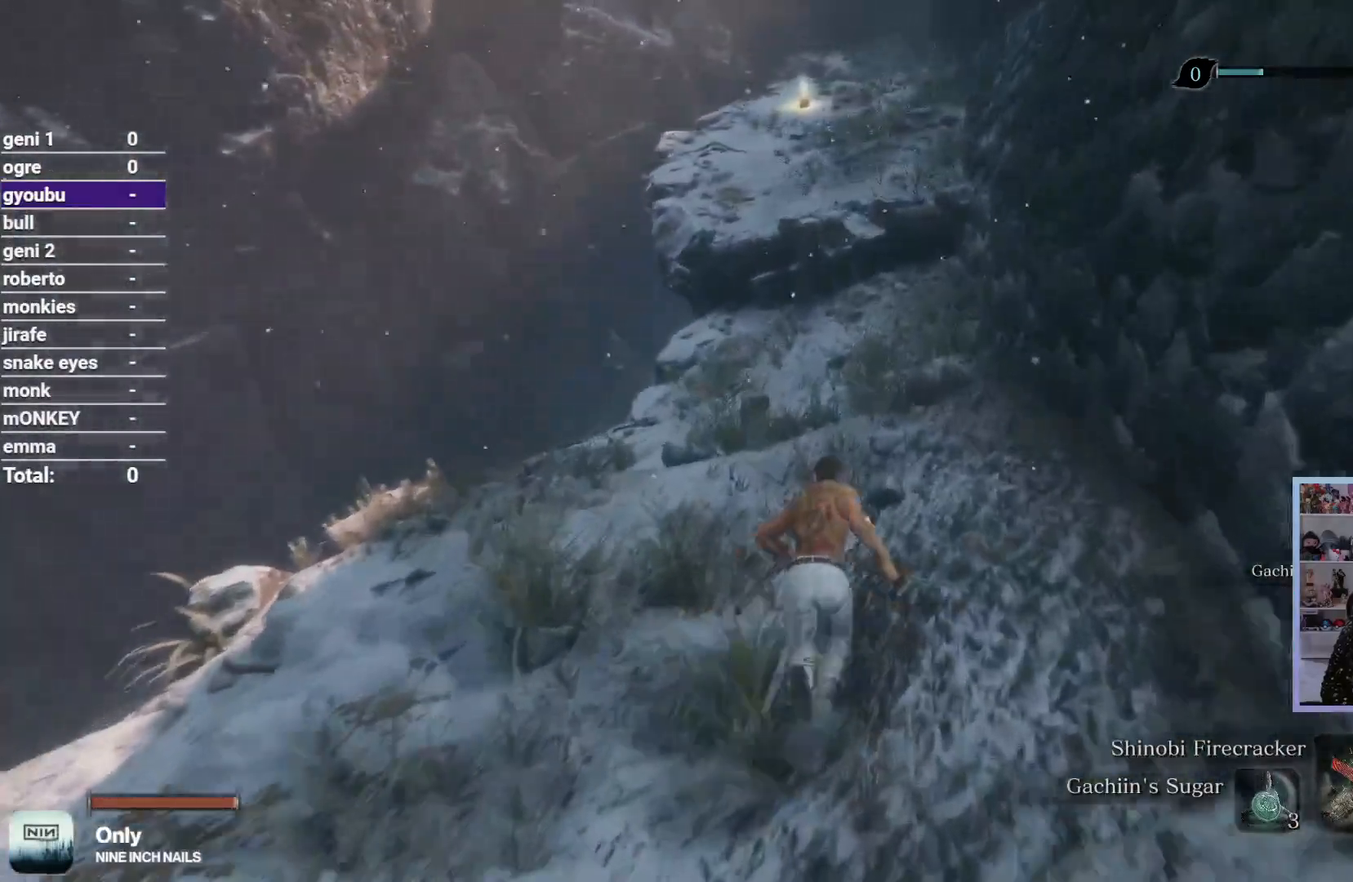
{"buttons": ["R2"], "left_stick": "up", "right_stick": "right", "button_events": []}
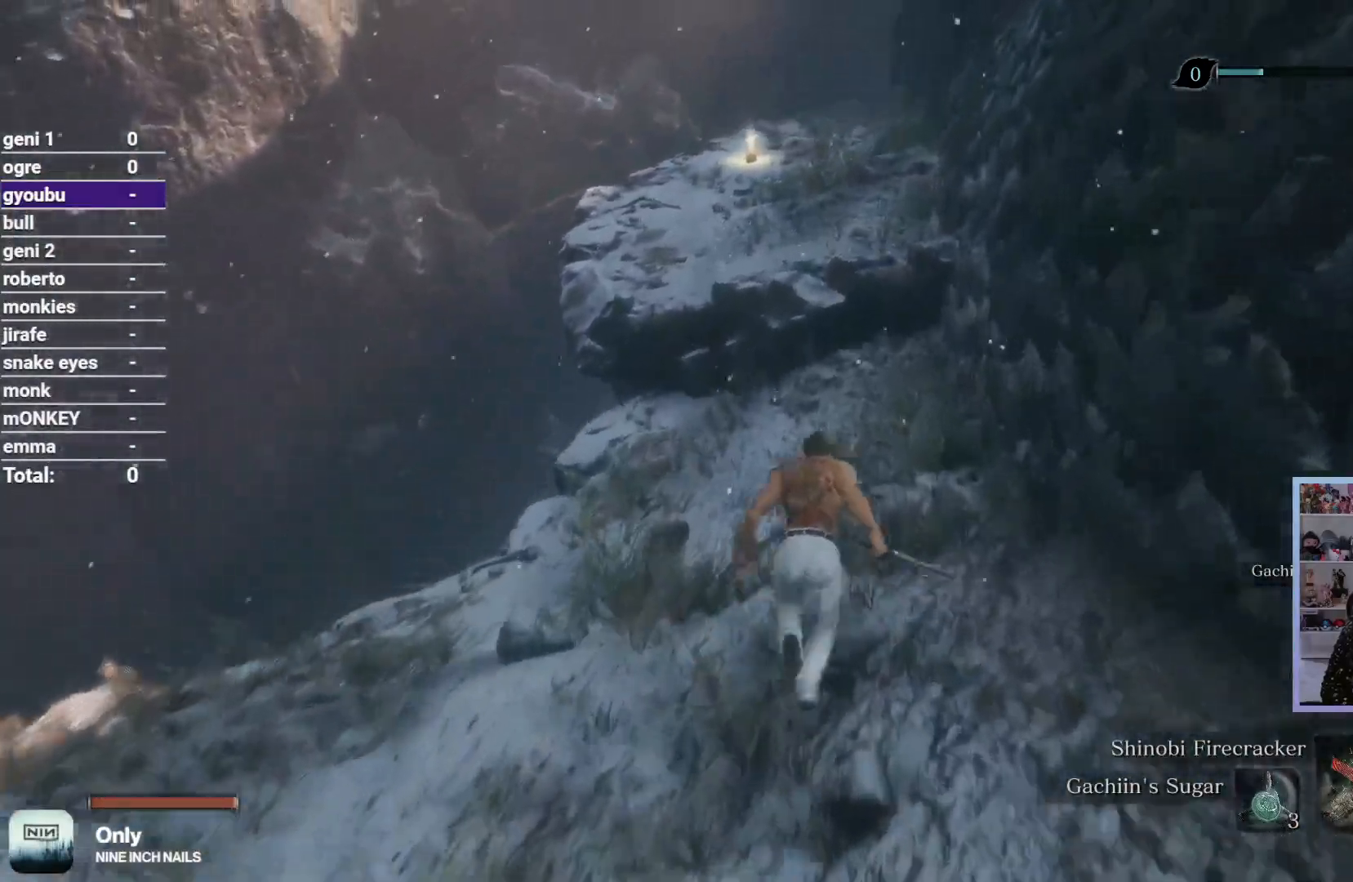
{"buttons": ["R2"], "left_stick": "up", "right_stick": "up-right", "button_events": []}
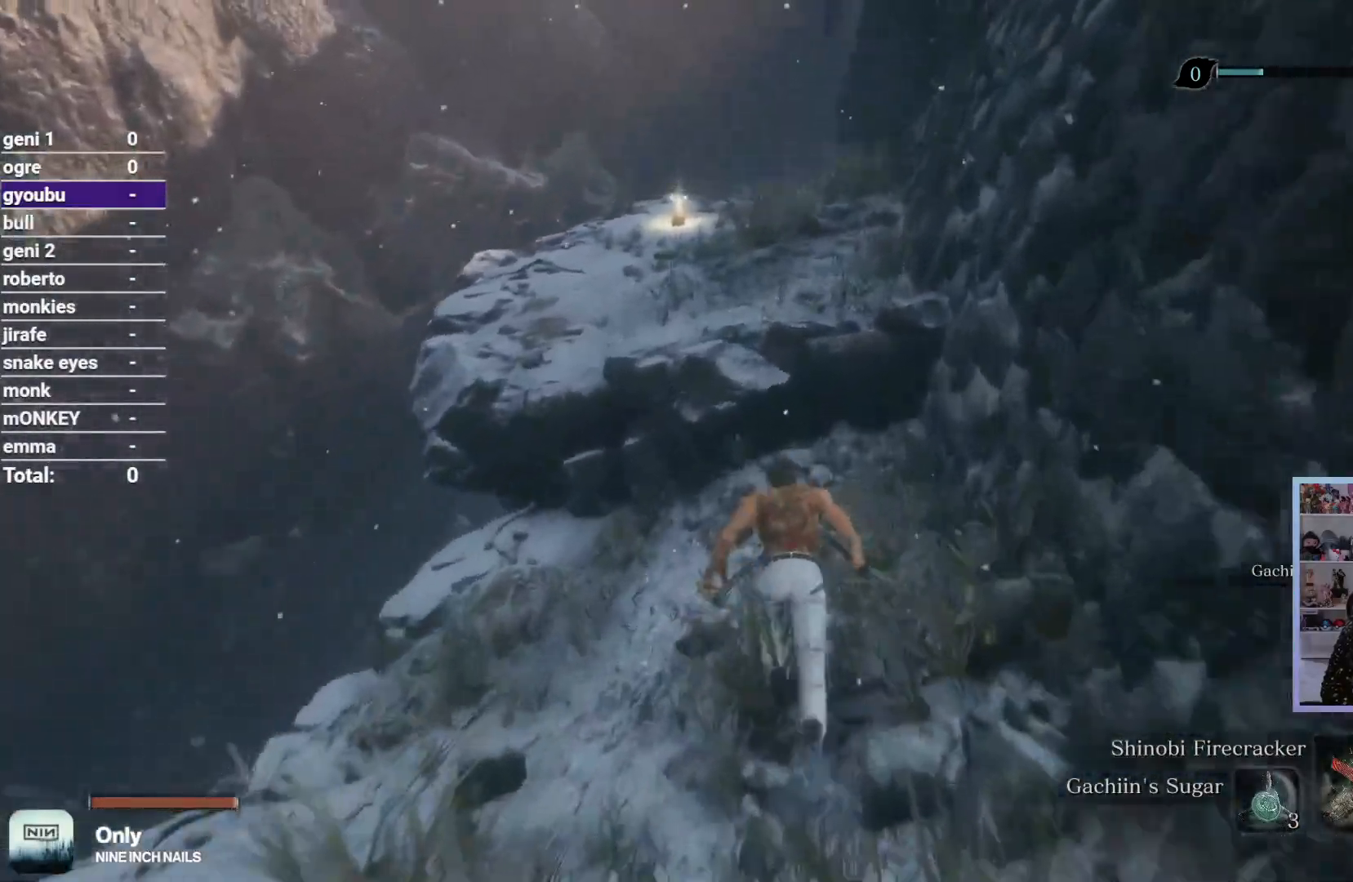
{"buttons": ["R2"], "left_stick": "up", "right_stick": "center", "button_events": [[17, "A", "down"], [133, "A", "up"]]}
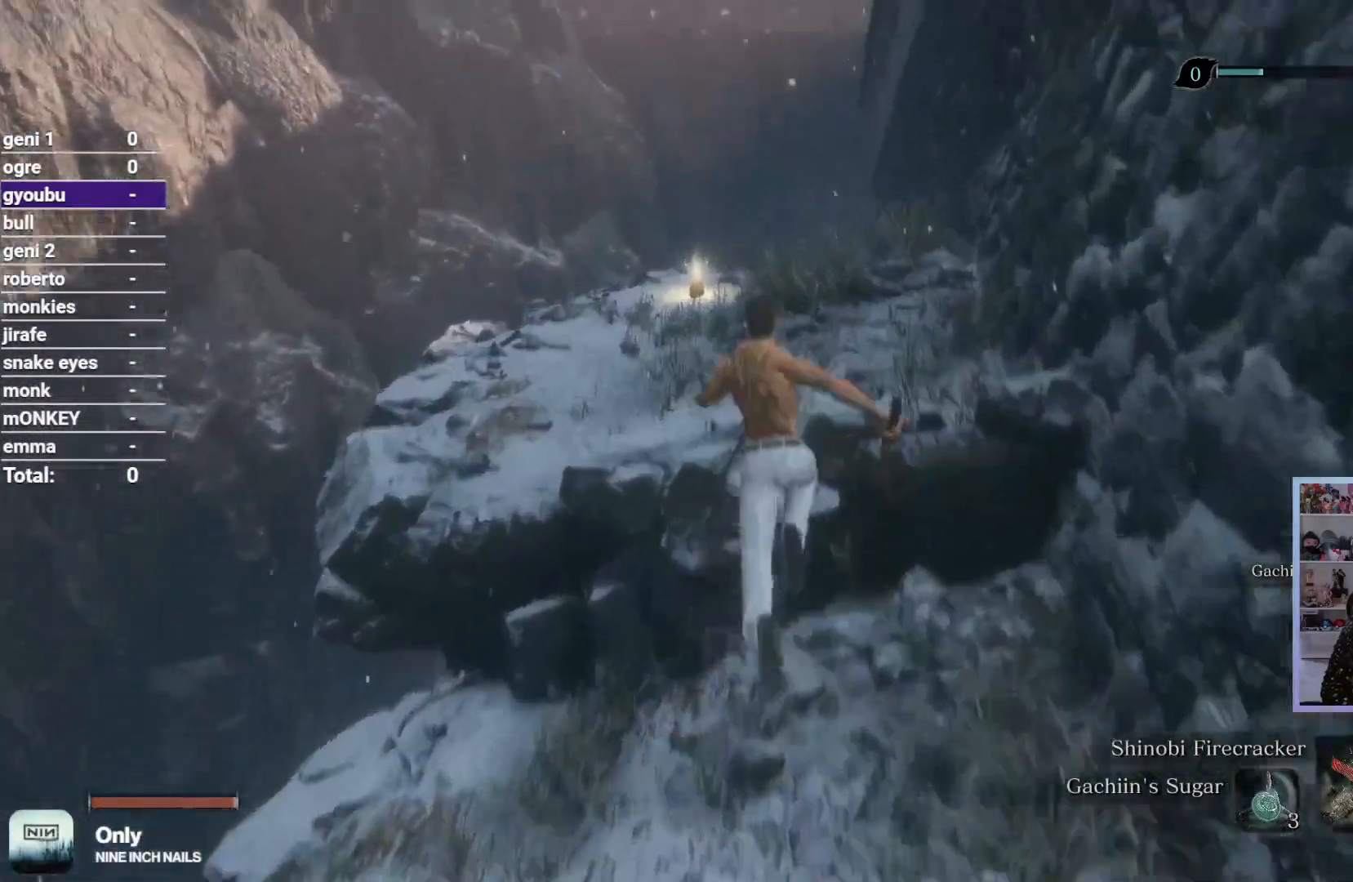
{"buttons": ["R2"], "left_stick": "up", "right_stick": "down", "button_events": []}
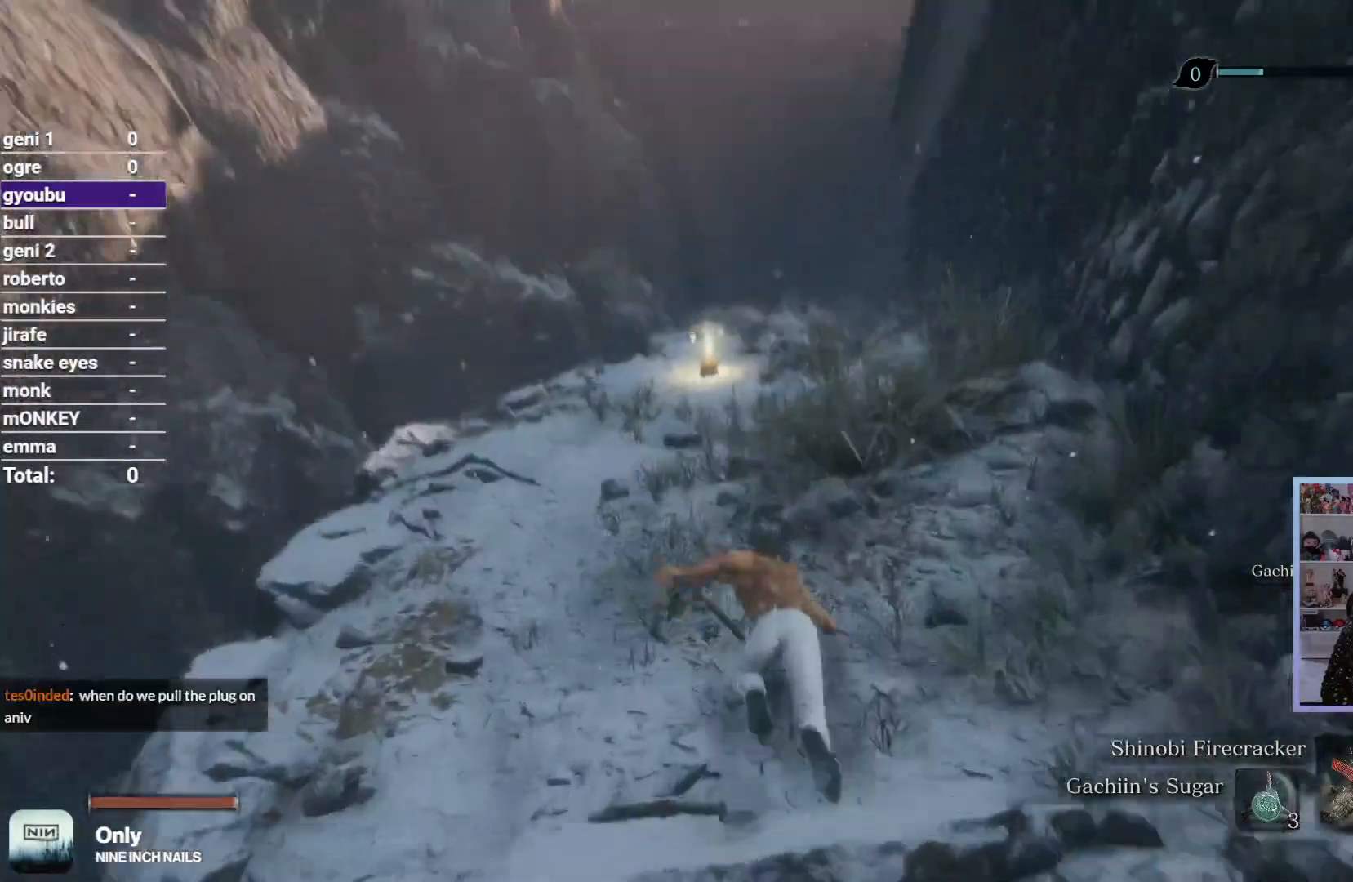
{"buttons": [], "left_stick": "up", "right_stick": "down", "button_events": [[350, "R2", "up"]]}
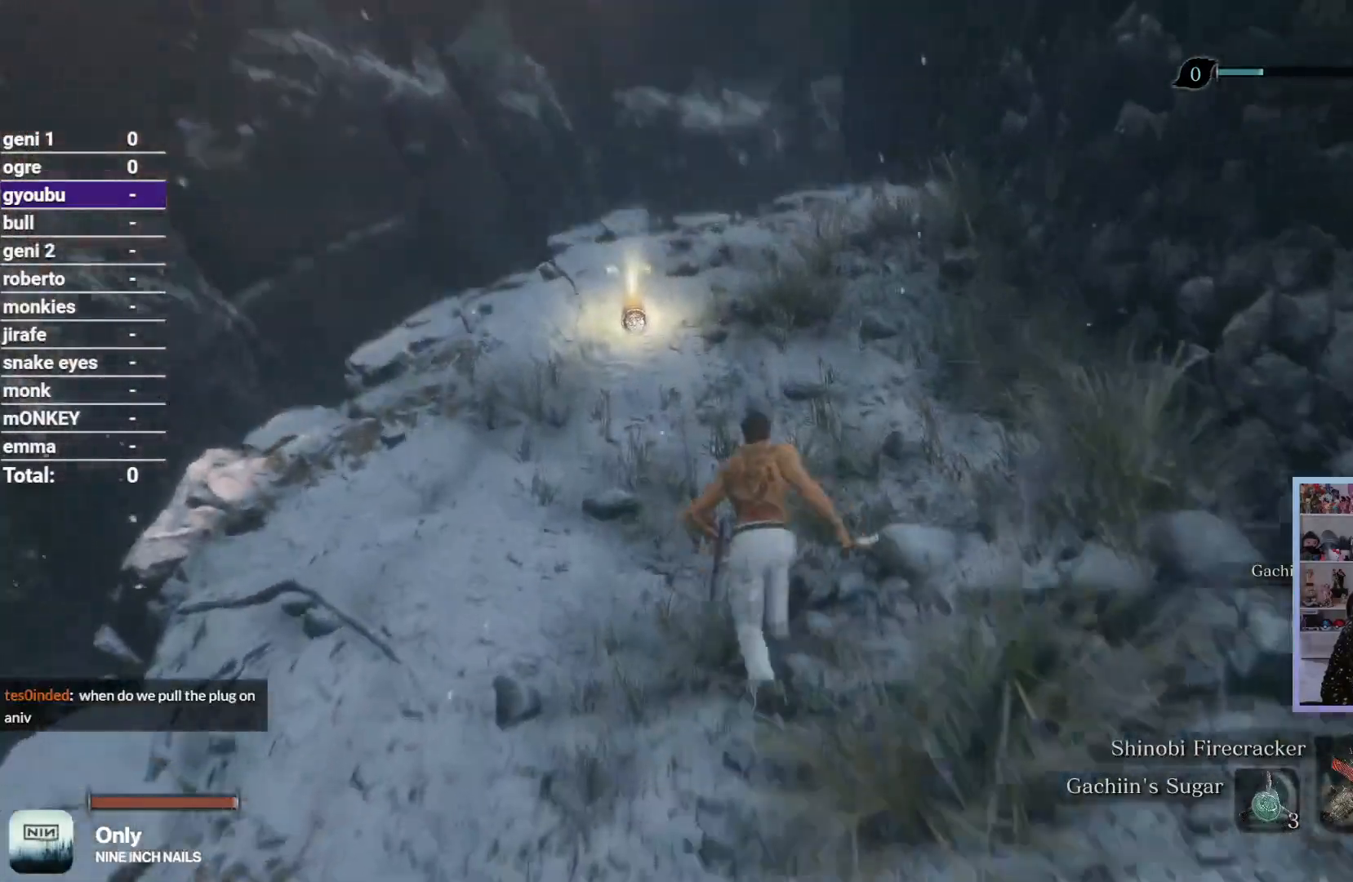
{"buttons": [], "left_stick": "up", "right_stick": "right", "button_events": []}
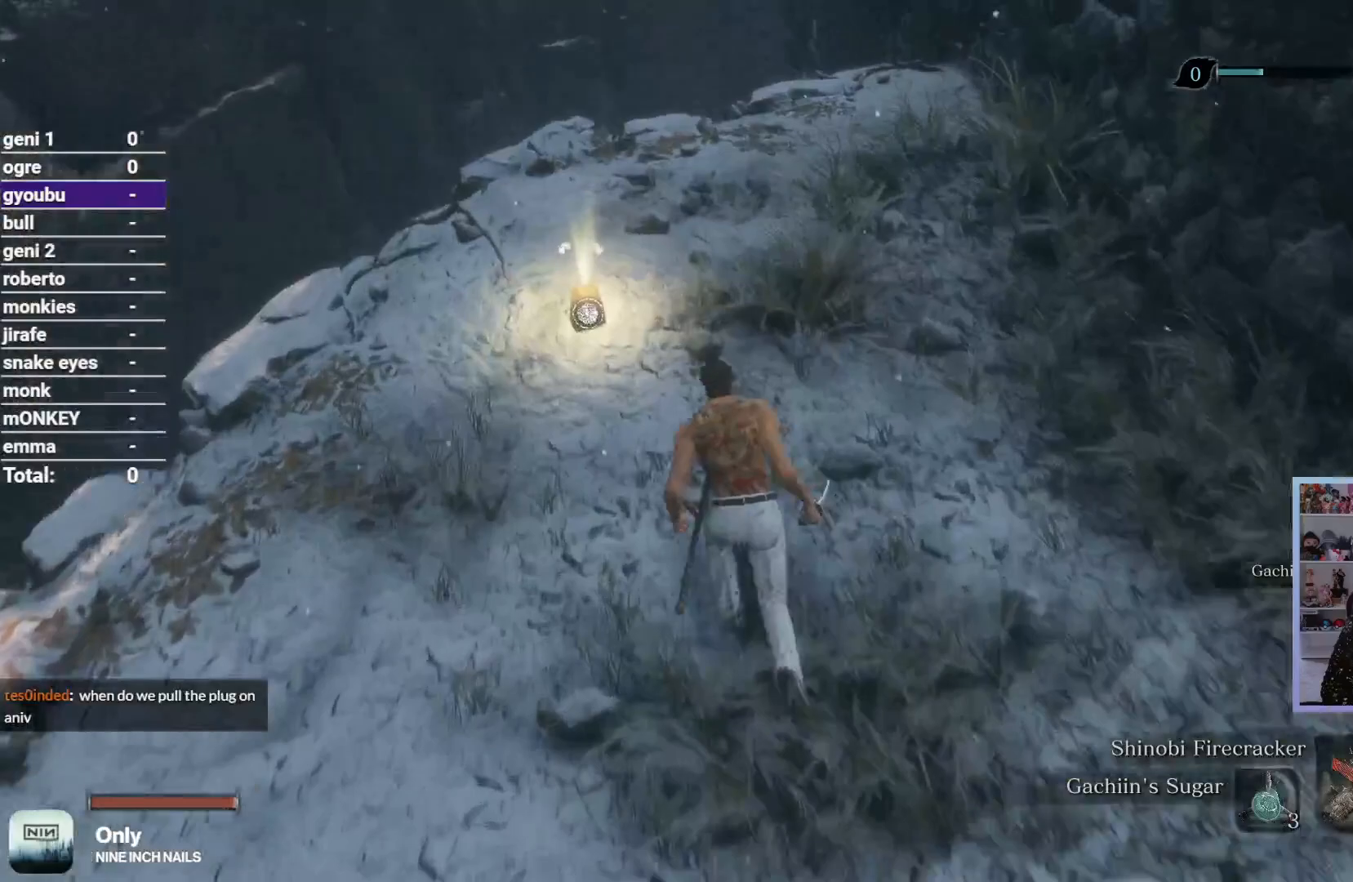
{"buttons": [], "left_stick": "up", "right_stick": "right", "button_events": [[367, "Y", "down"], [433, "Y", "up"]]}
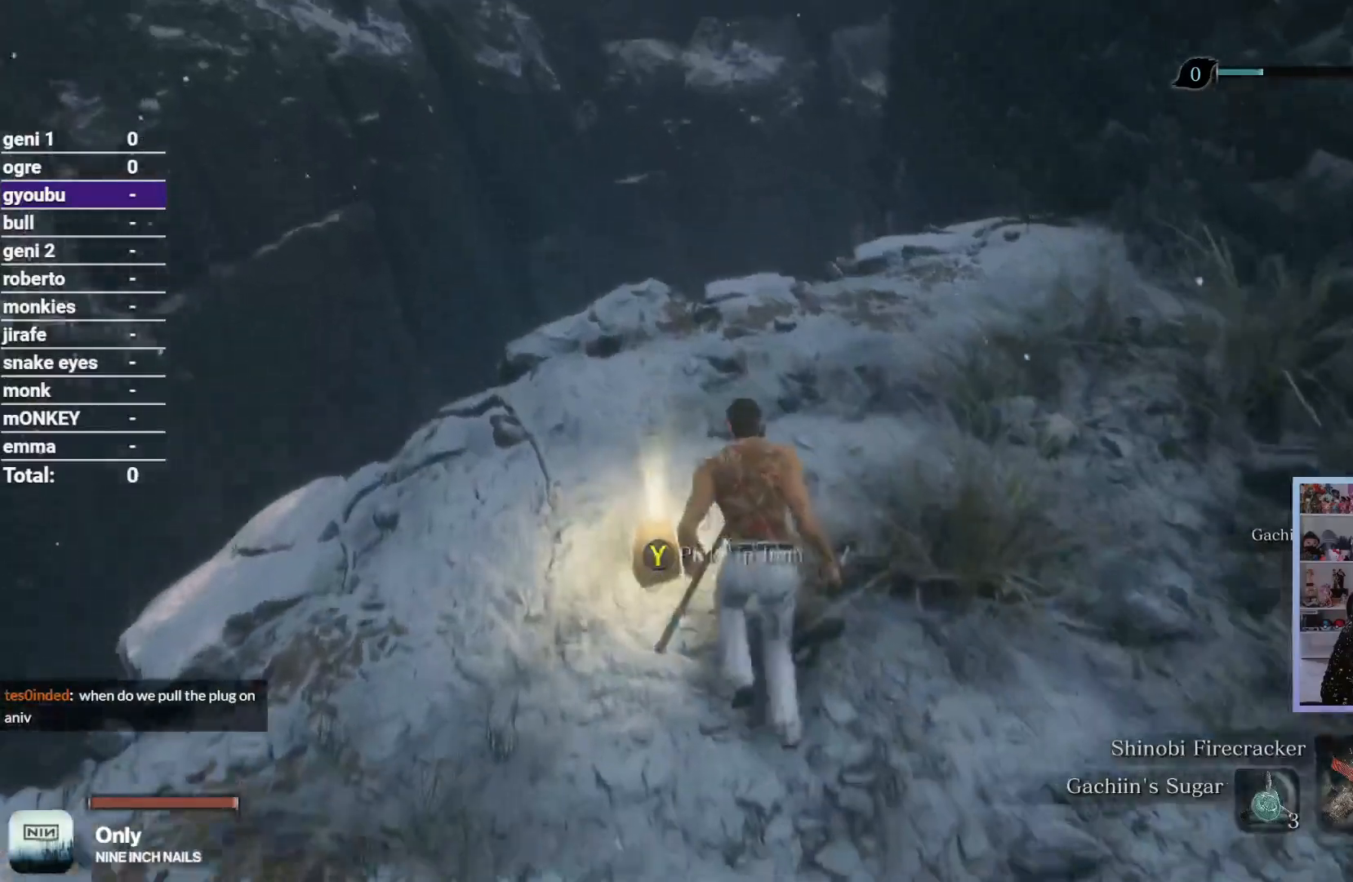
{"buttons": ["A"], "left_stick": "up-right", "right_stick": "right", "button_events": [[433, "A", "down"]]}
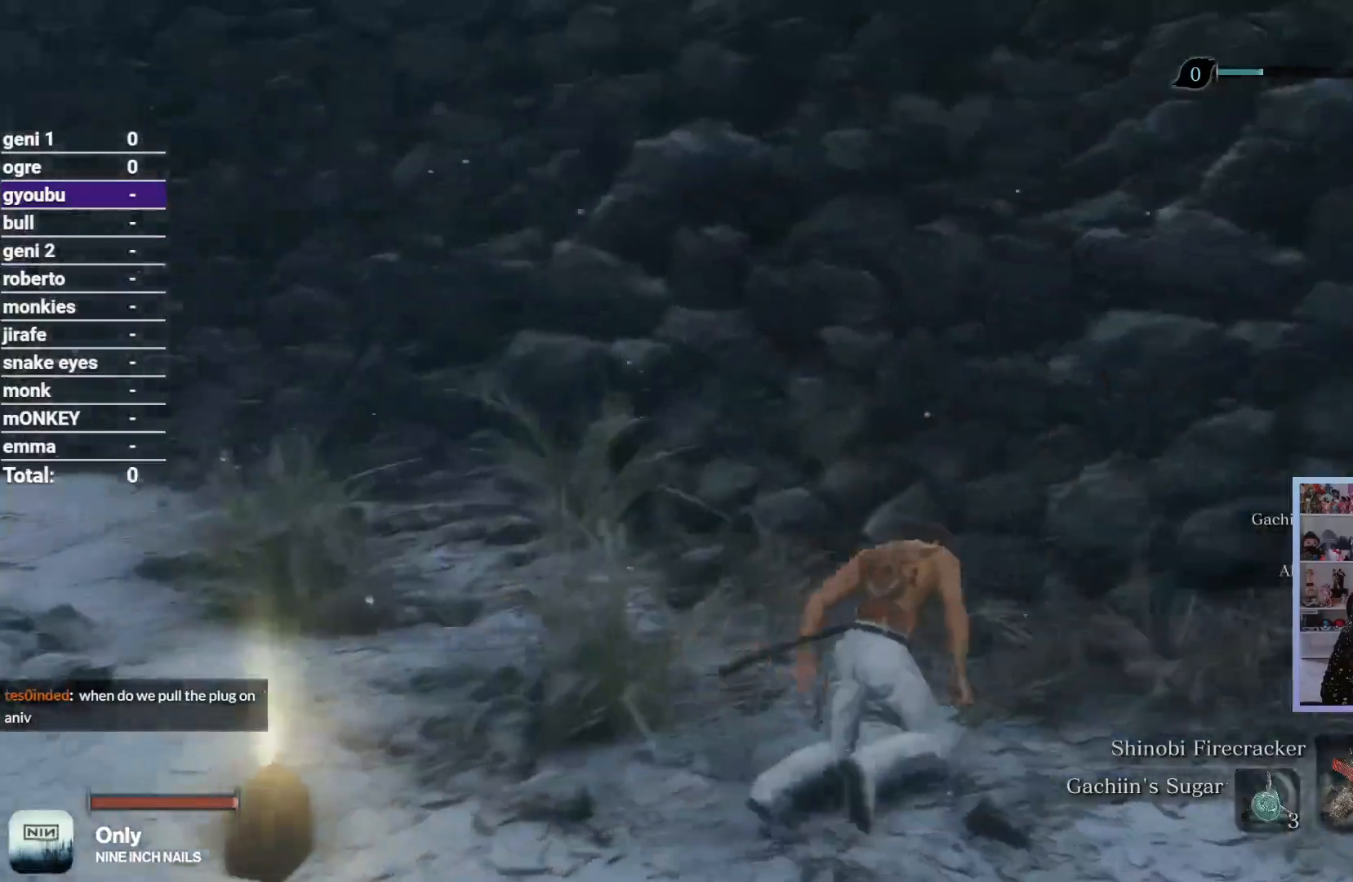
{"buttons": [], "left_stick": "center", "right_stick": "right", "button_events": [[100, "A", "up"]]}
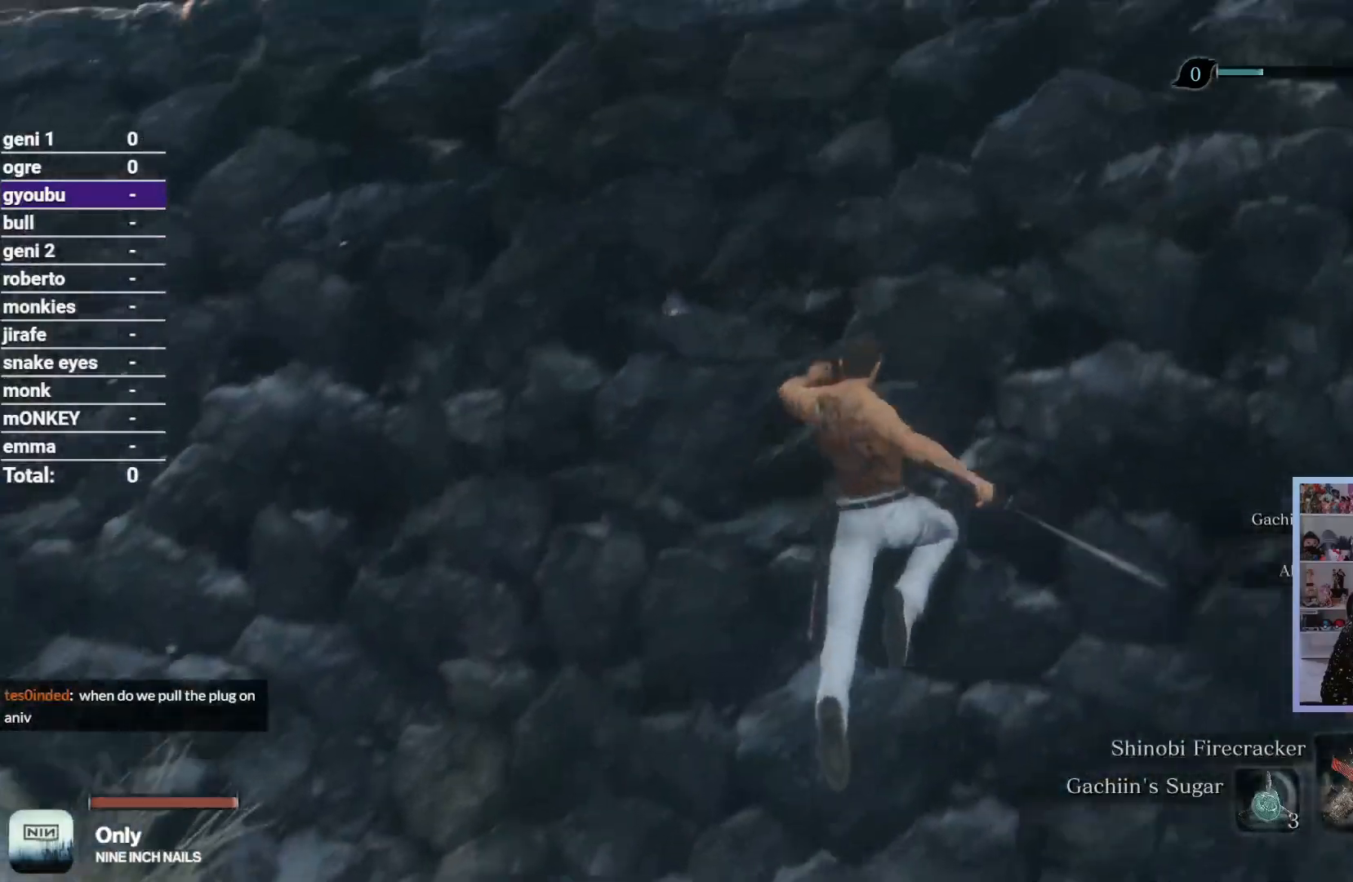
{"buttons": [], "left_stick": "center", "right_stick": "right", "button_events": [[67, "A", "down"], [233, "A", "up"]]}
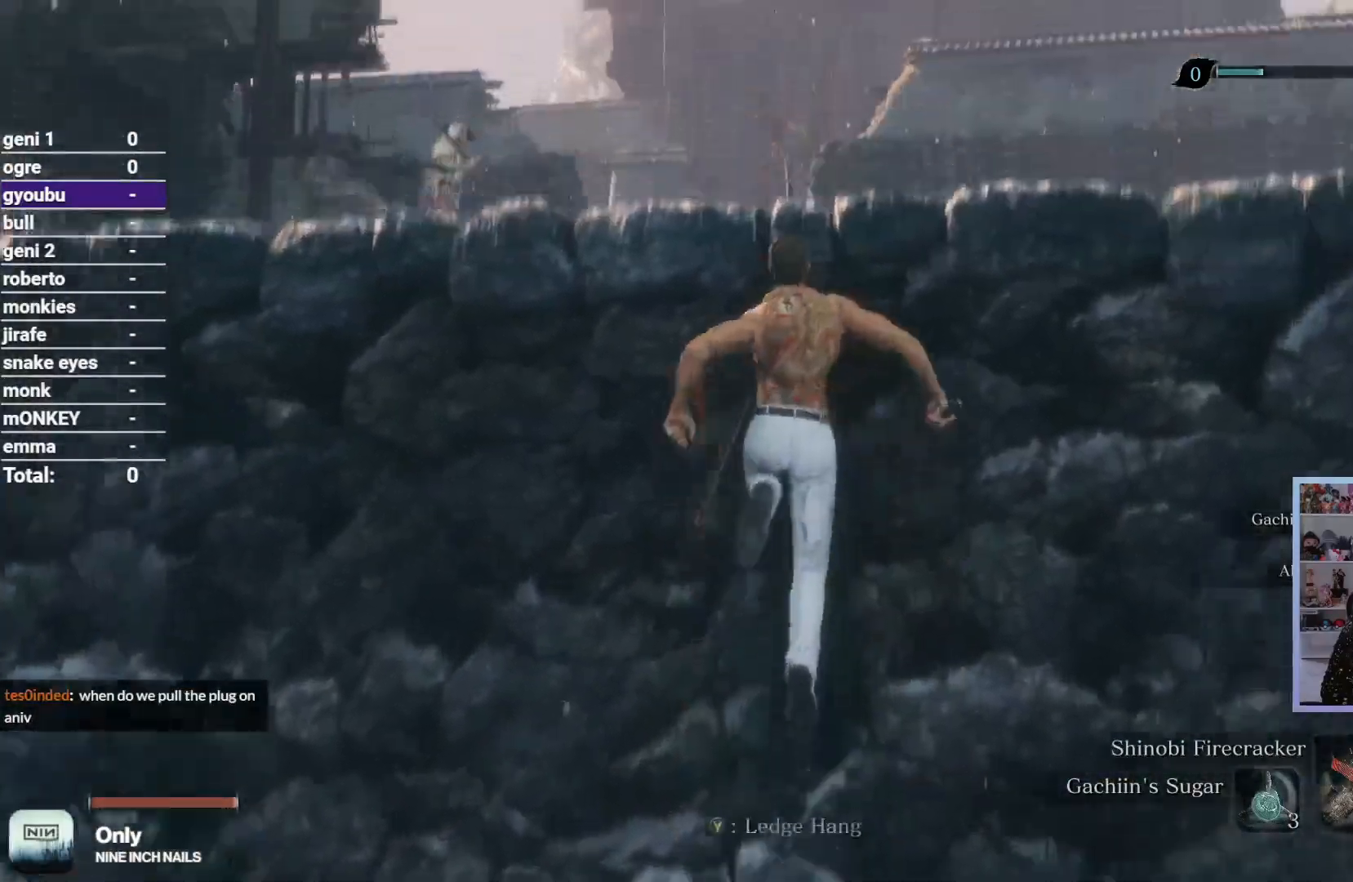
{"buttons": [], "left_stick": "up-left", "right_stick": "down", "button_events": [[17, "Y", "down"], [133, "Y", "up"]]}
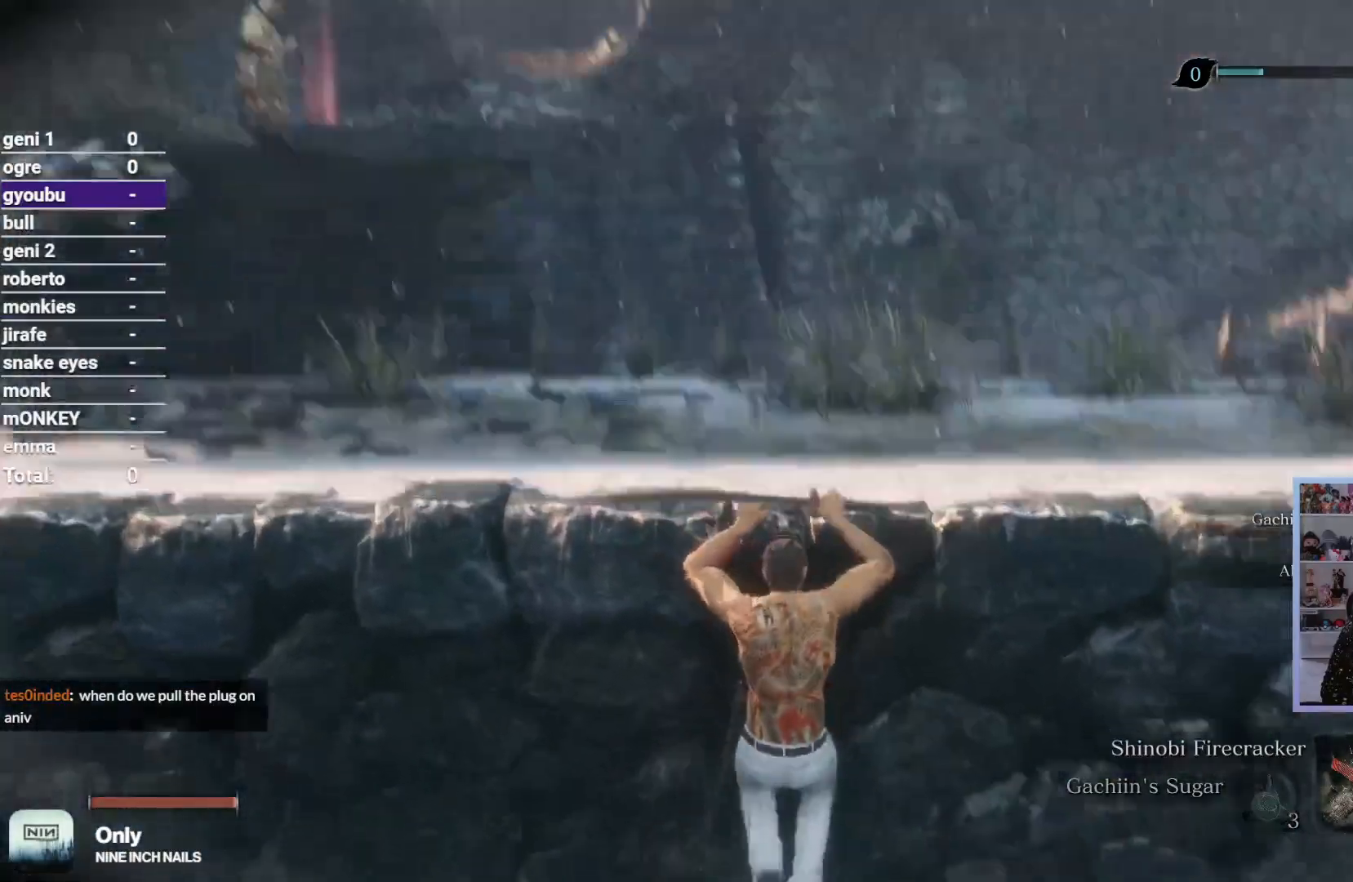
{"buttons": [], "left_stick": "up-left", "right_stick": "down-left", "button_events": []}
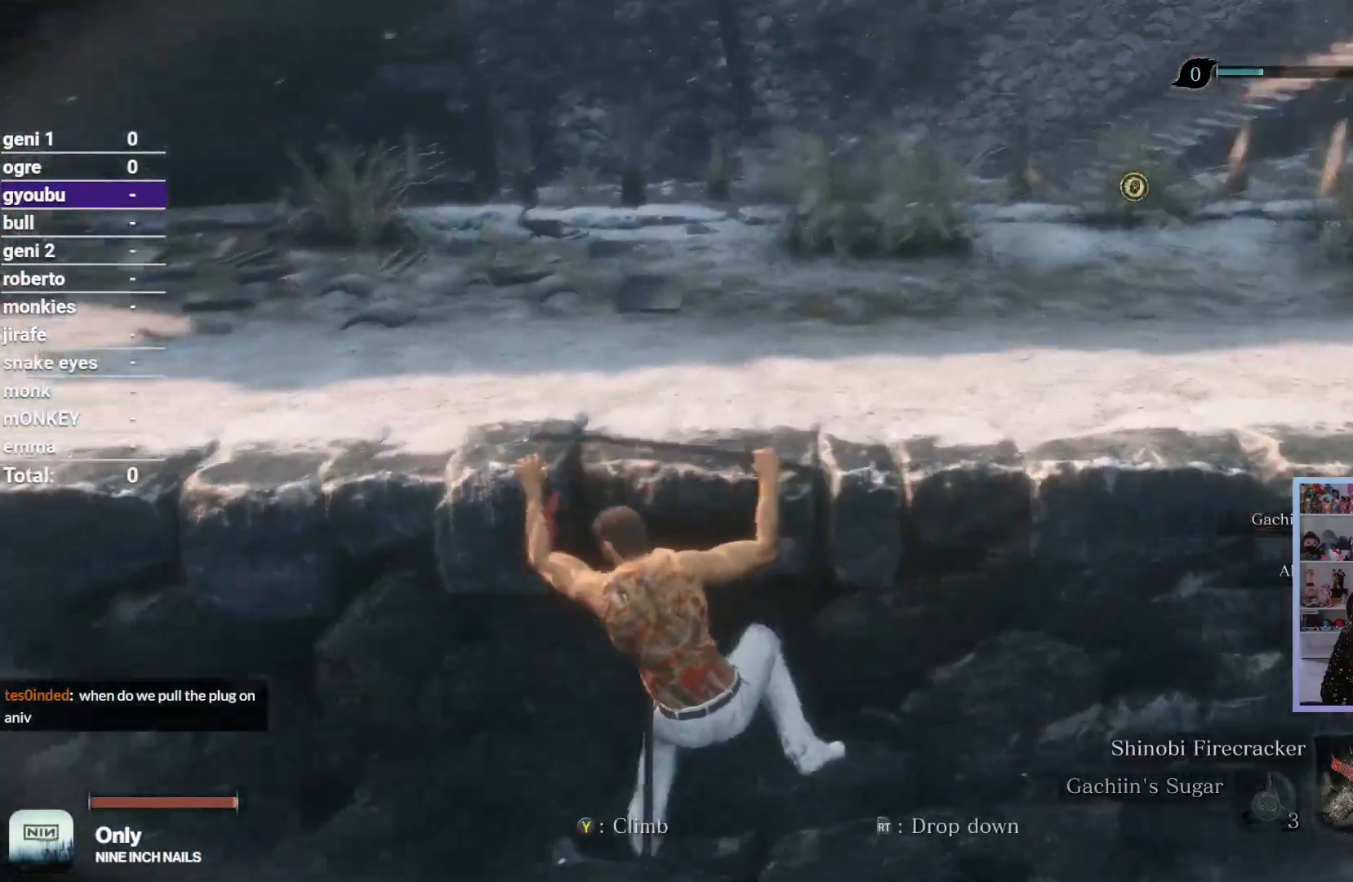
{"buttons": [], "left_stick": "up-left", "right_stick": "right", "button_events": []}
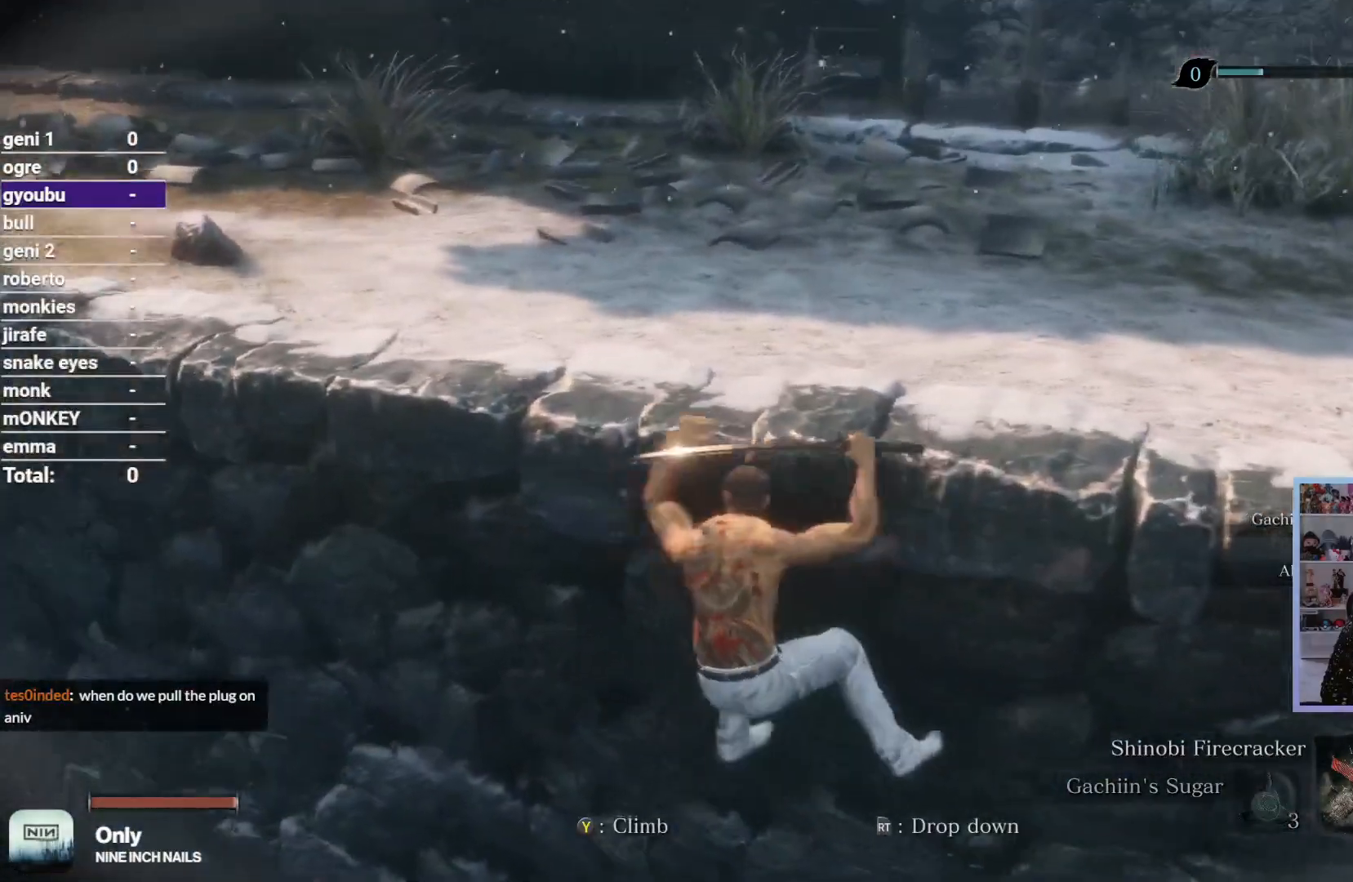
{"buttons": [], "left_stick": "center", "right_stick": "center", "button_events": []}